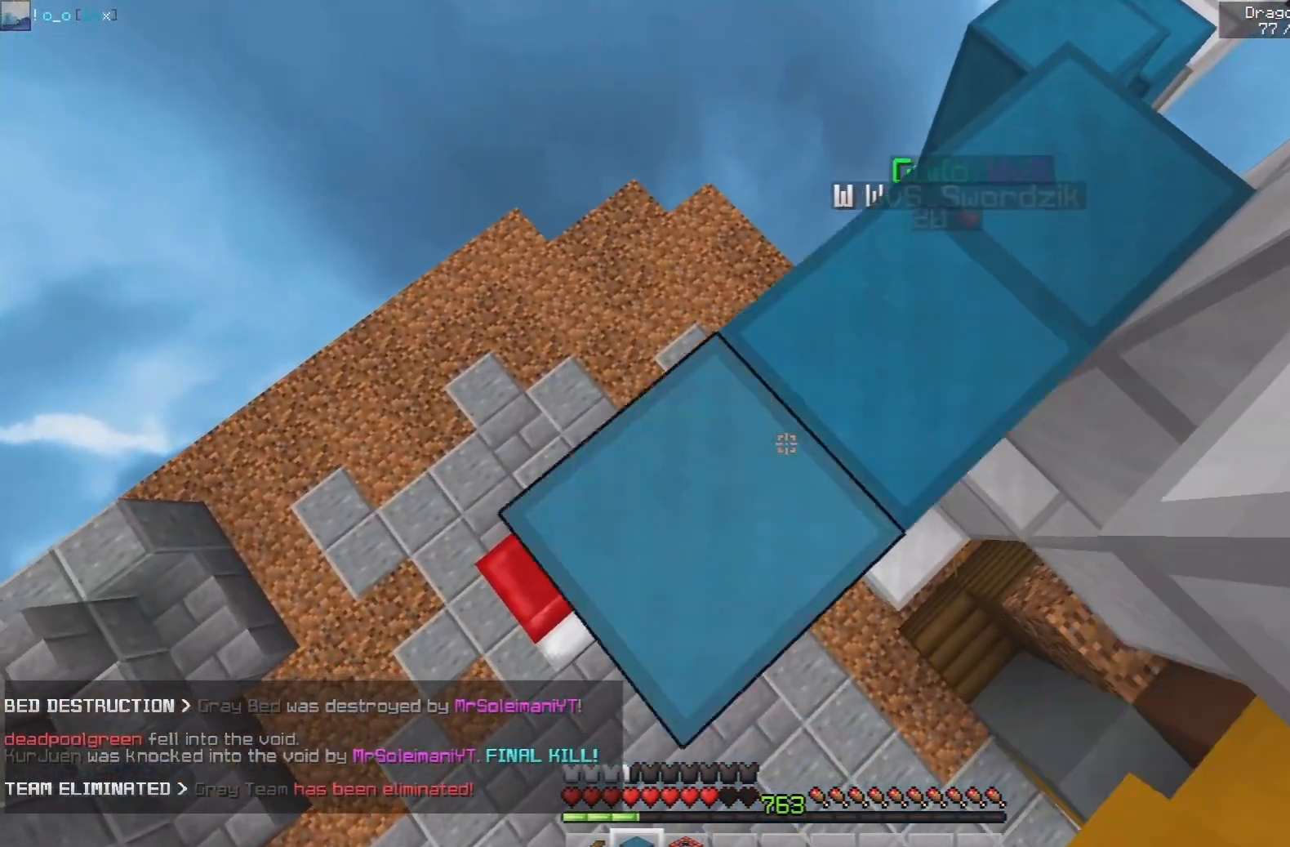
Gameplay with keyboard and mouse; each line is a JSON object with the keys and mouse buttons held at the frame after it. "events" lists presses ("down") and releases ("up") of "a", "d", "s", "space", "w", "mouse_left" and "mouse_right" between this image and that frame as [ms after this image, input, new state], when the widget could be followed in between. "mouse_left", "mouse_right" = the "left", "right" buttons of the "mouse" list. No other keys are recorded. Fast repeated clicks can show as one long hold. Mouse movement is not recorded.
{"keys": ["s"], "mouse": [], "events": [[117, "mouse_right", "up"], [200, "s", "up"], [300, "a", "up"], [367, "s", "down"]]}
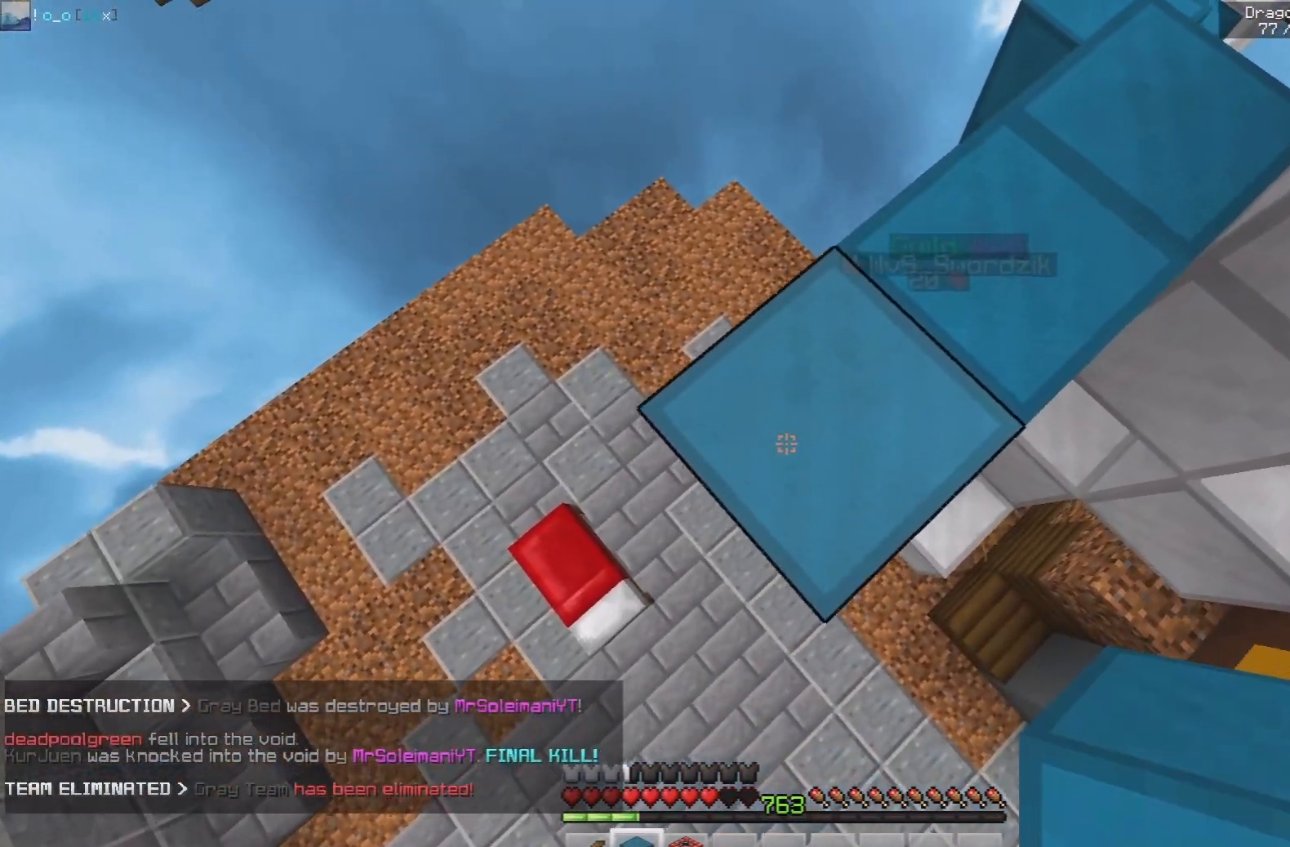
{"keys": ["s"], "mouse": [], "events": [[67, "d", "down"], [67, "s", "up"], [317, "s", "down"], [350, "d", "up"]]}
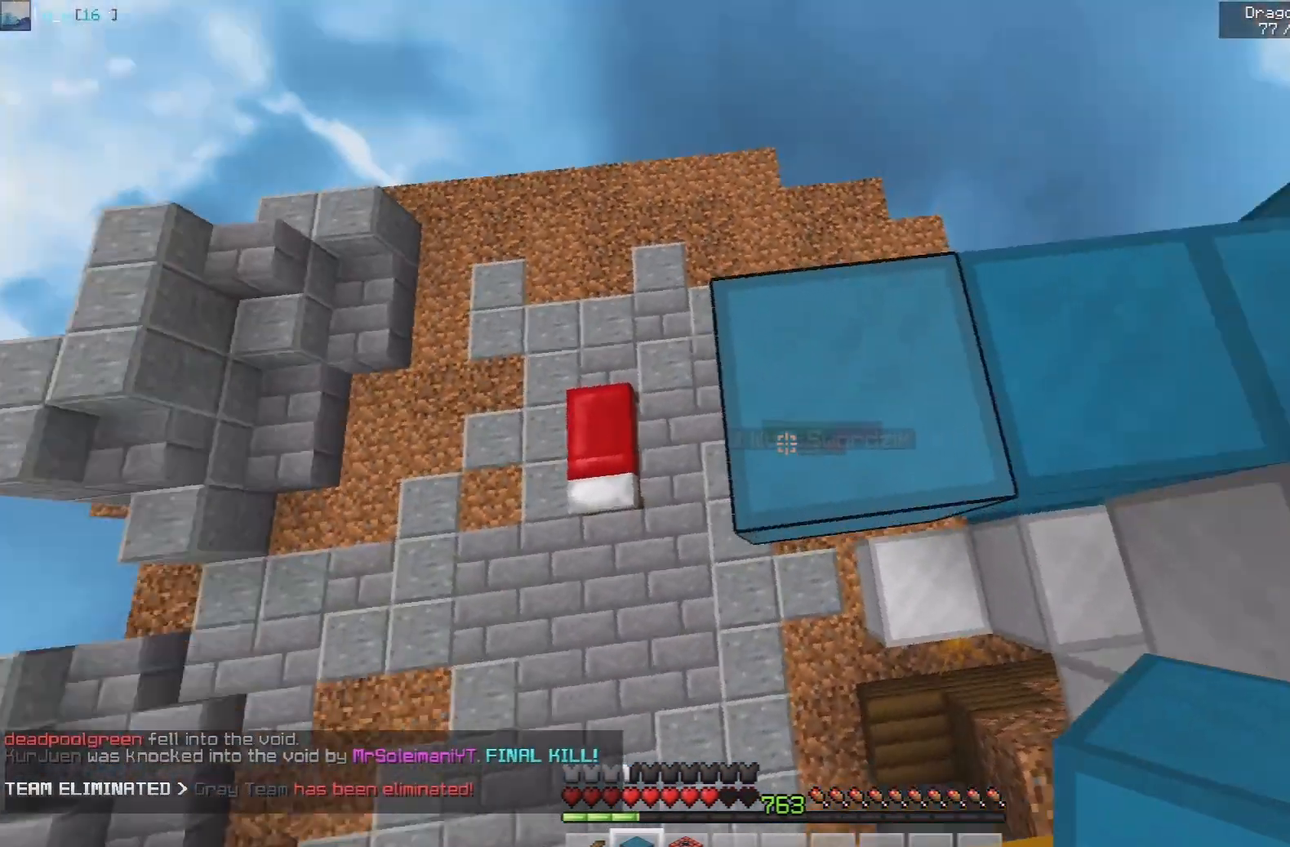
{"keys": ["a", "w"], "mouse": [], "events": [[33, "s", "up"], [483, "a", "down"], [483, "w", "down"]]}
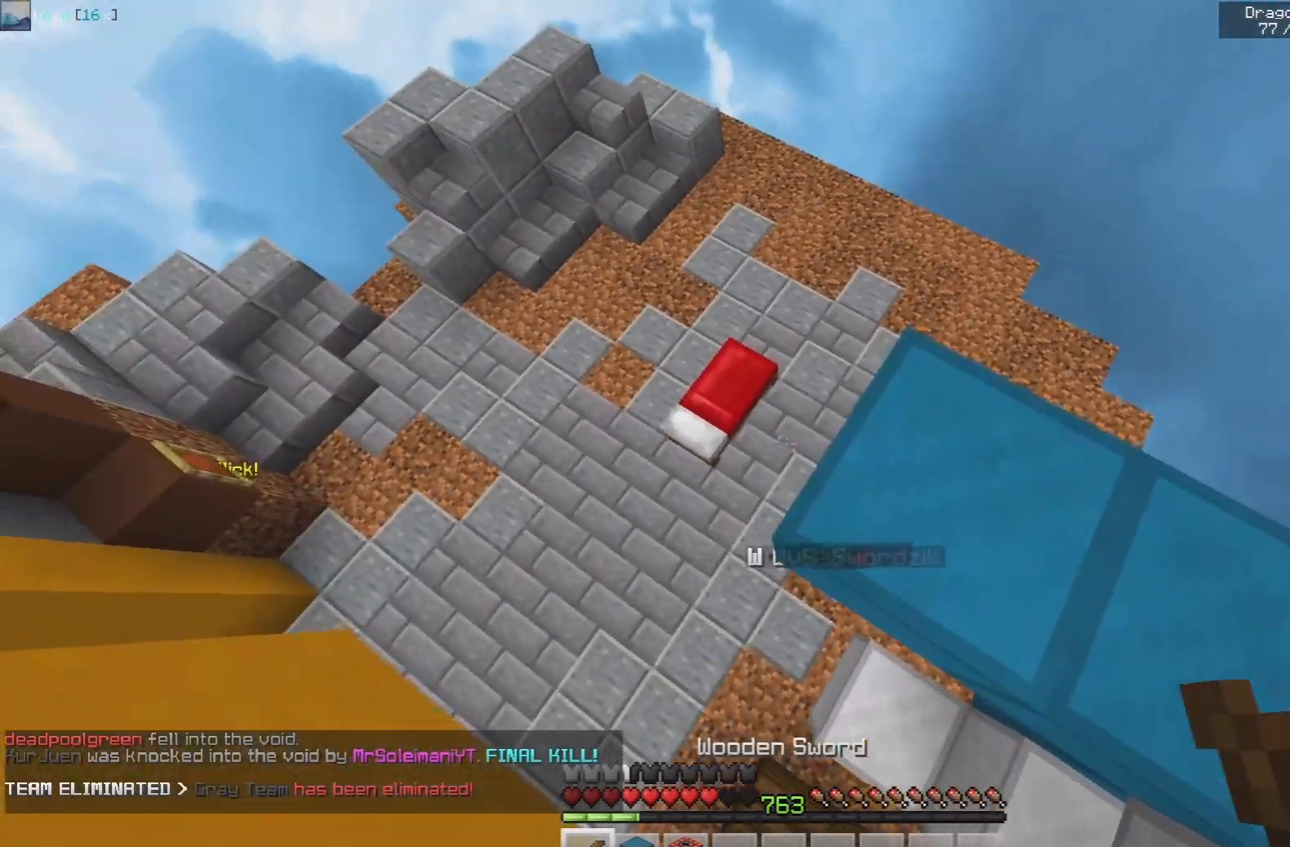
{"keys": [], "mouse": [], "events": [[167, "w", "up"], [500, "a", "up"]]}
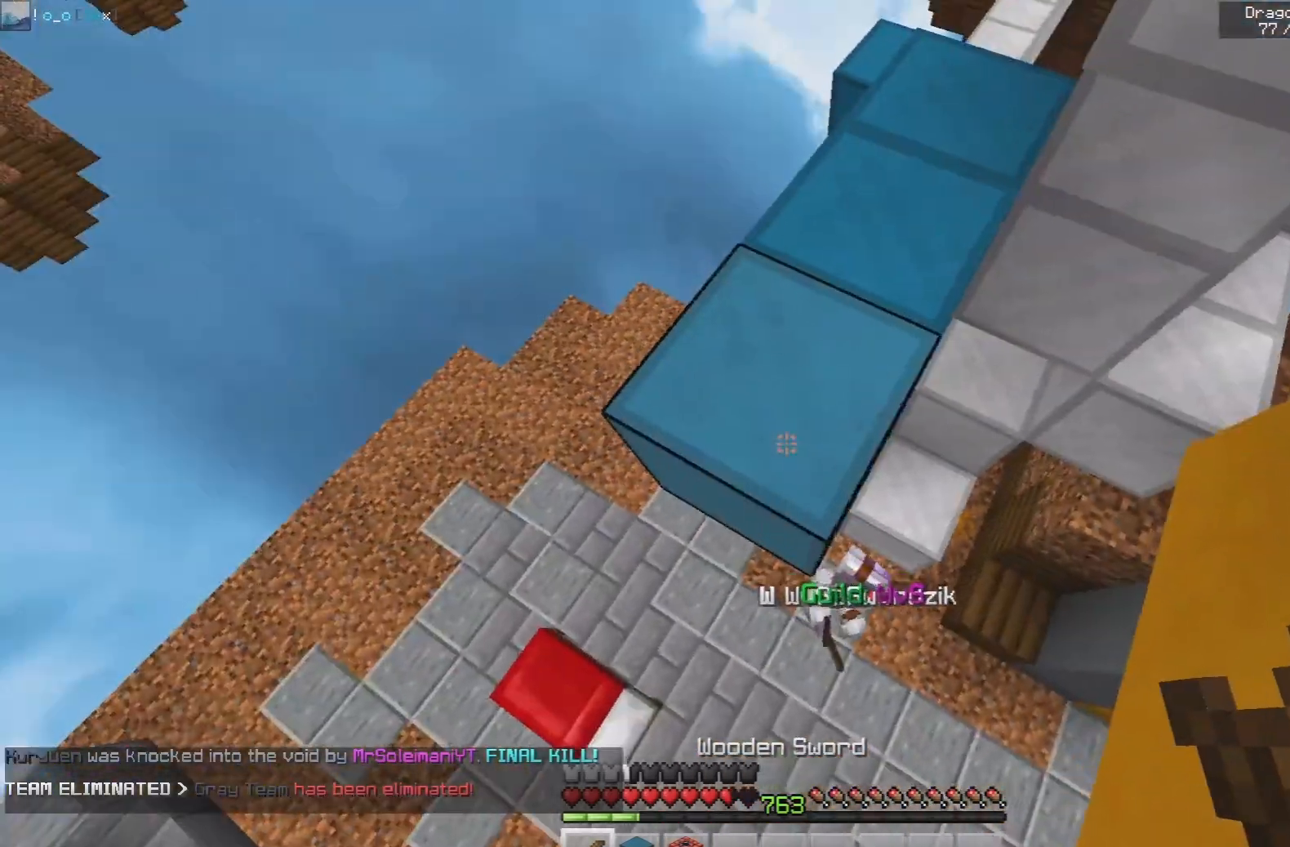
{"keys": ["a"], "mouse": [], "events": [[33, "w", "down"], [467, "w", "up"], [483, "a", "down"]]}
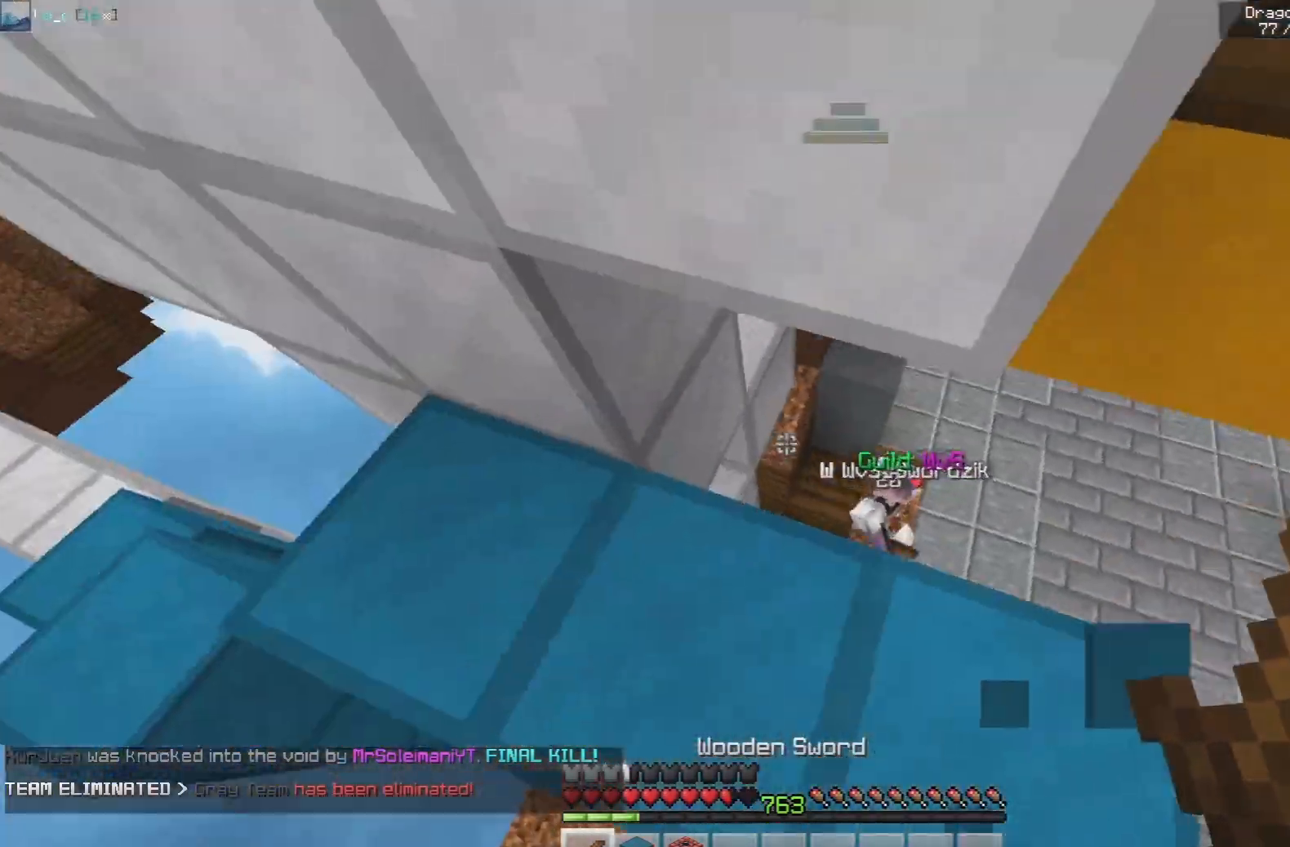
{"keys": ["d"], "mouse": [], "events": [[117, "space", "down"], [317, "a", "up"], [317, "d", "down"], [333, "mouse_right", "down"], [367, "space", "up"], [467, "mouse_right", "up"]]}
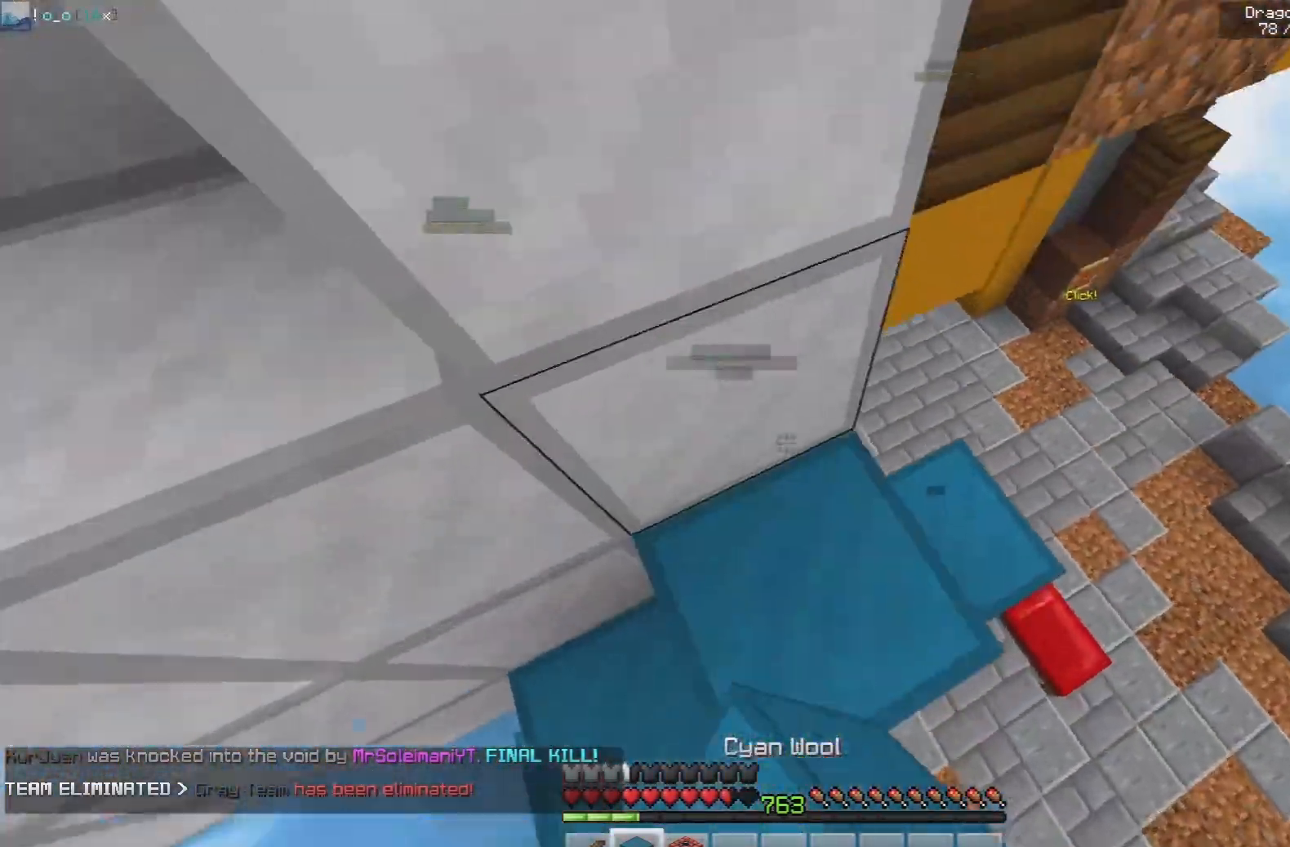
{"keys": ["w"], "mouse": [], "events": [[150, "w", "down"], [267, "mouse_right", "down"], [483, "d", "up"], [483, "mouse_right", "up"]]}
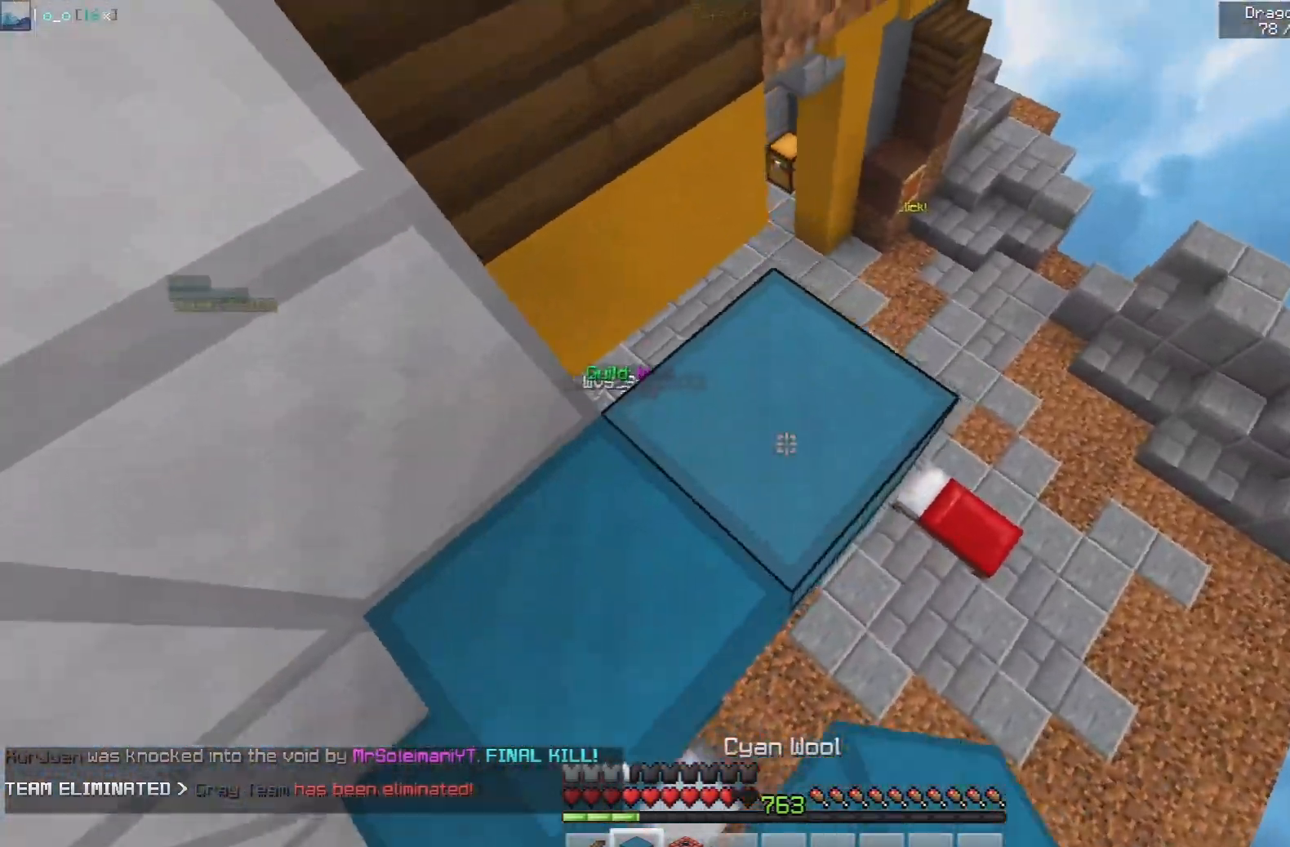
{"keys": ["a", "s"], "mouse": [], "events": [[200, "w", "up"], [300, "d", "down"], [417, "s", "down"], [450, "a", "down"], [450, "d", "up"]]}
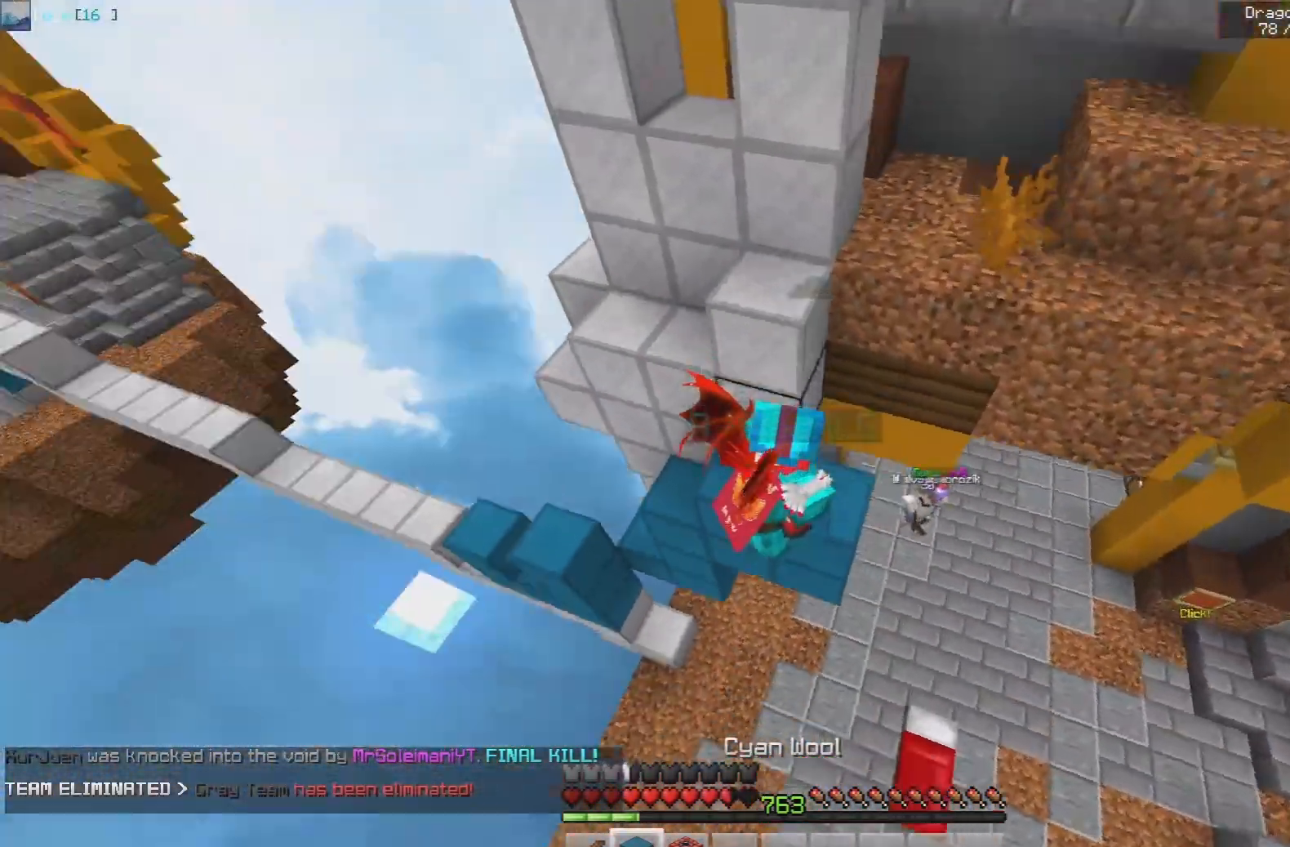
{"keys": ["s"], "mouse": [], "events": [[300, "a", "up"]]}
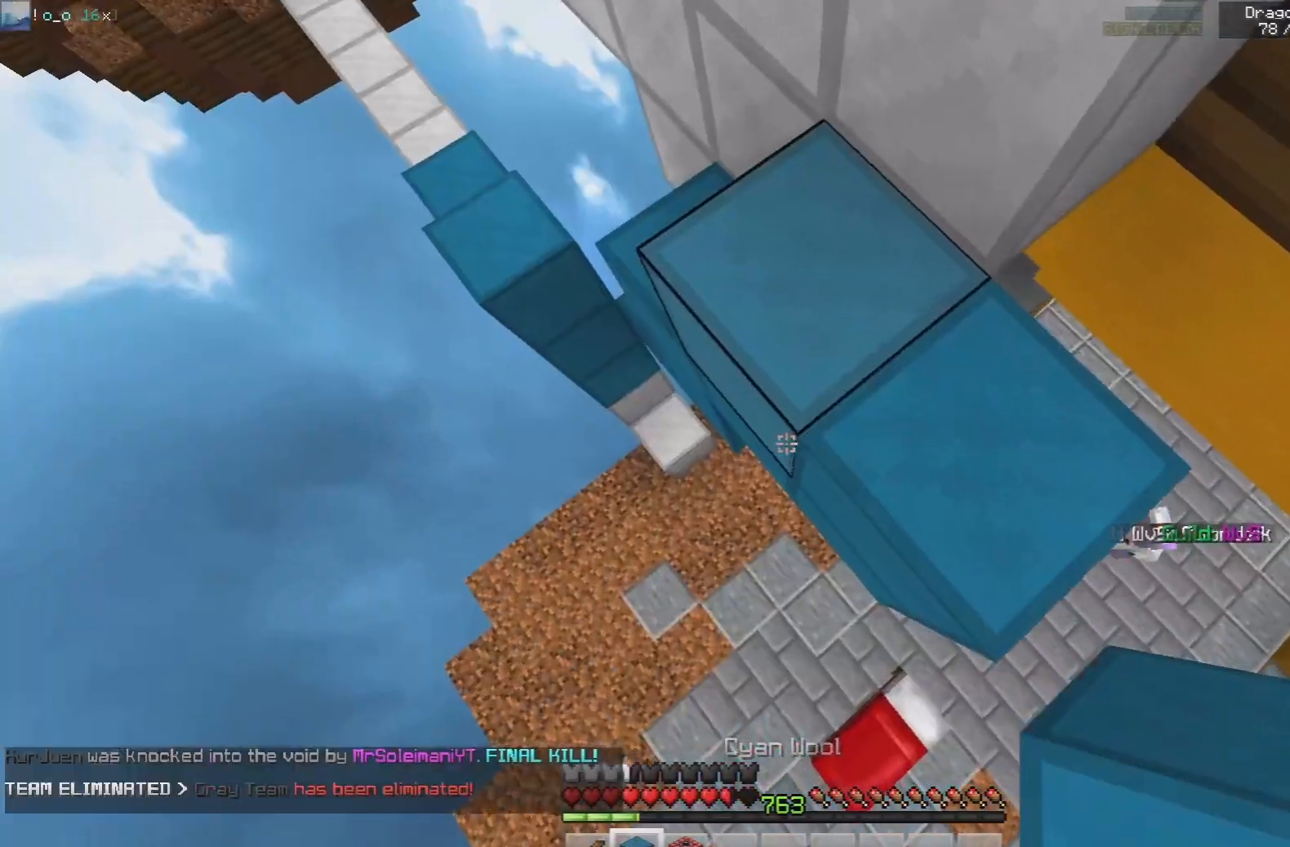
{"keys": ["a", "s"], "mouse": [], "events": [[67, "a", "down"], [250, "mouse_right", "down"], [450, "mouse_right", "up"]]}
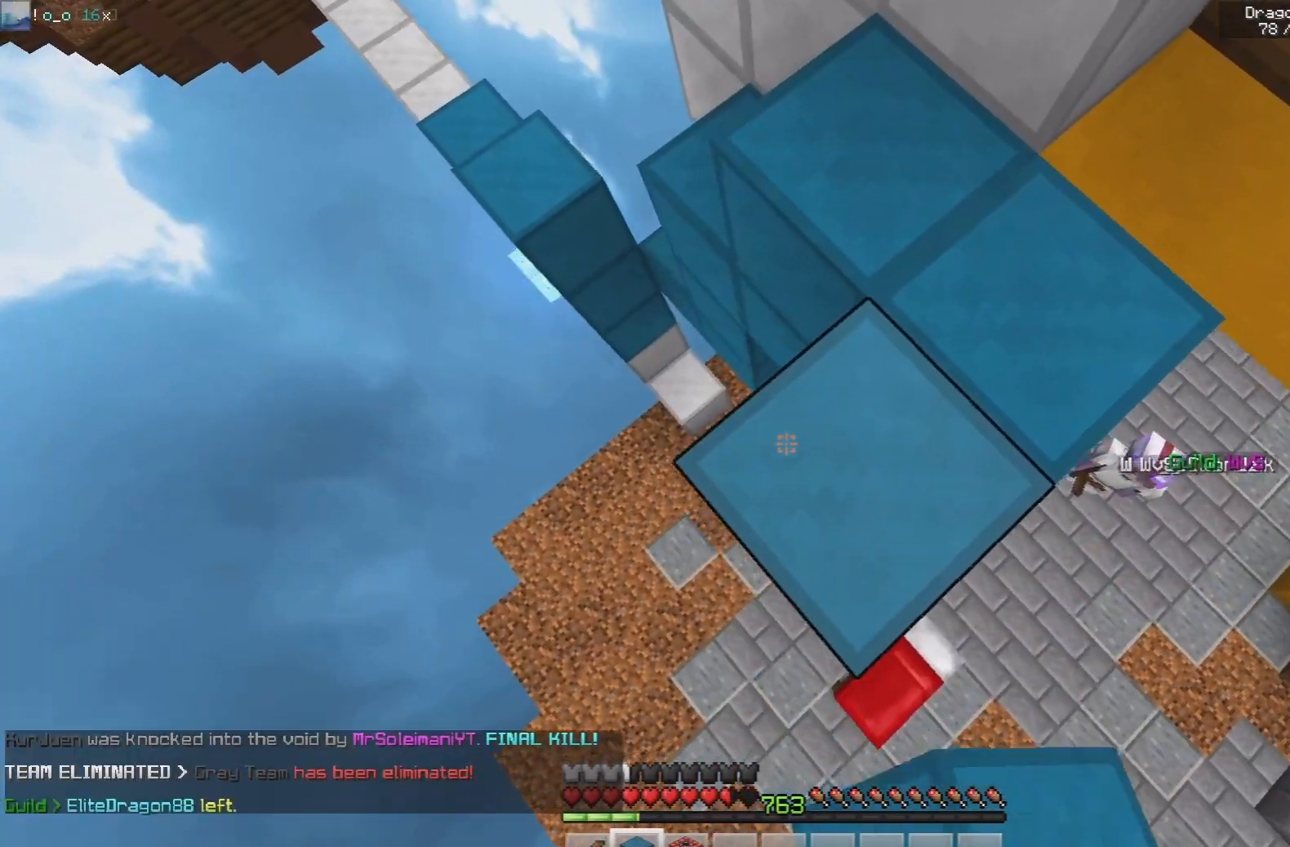
{"keys": ["a", "s"], "mouse": [], "events": [[150, "mouse_right", "down"], [367, "mouse_right", "up"]]}
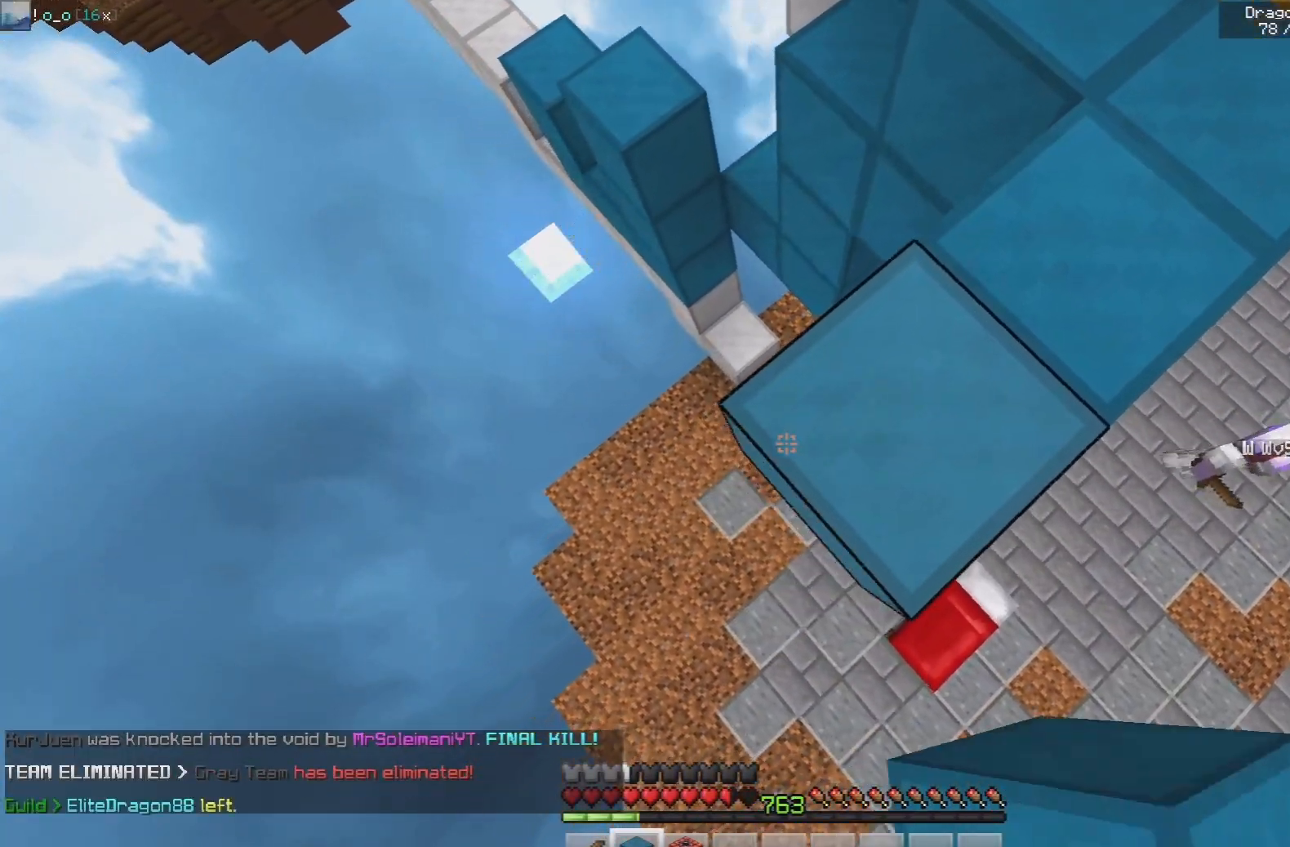
{"keys": ["d", "s"], "mouse": [], "events": [[83, "mouse_right", "down"], [217, "a", "up"], [233, "mouse_right", "up"], [250, "d", "down"]]}
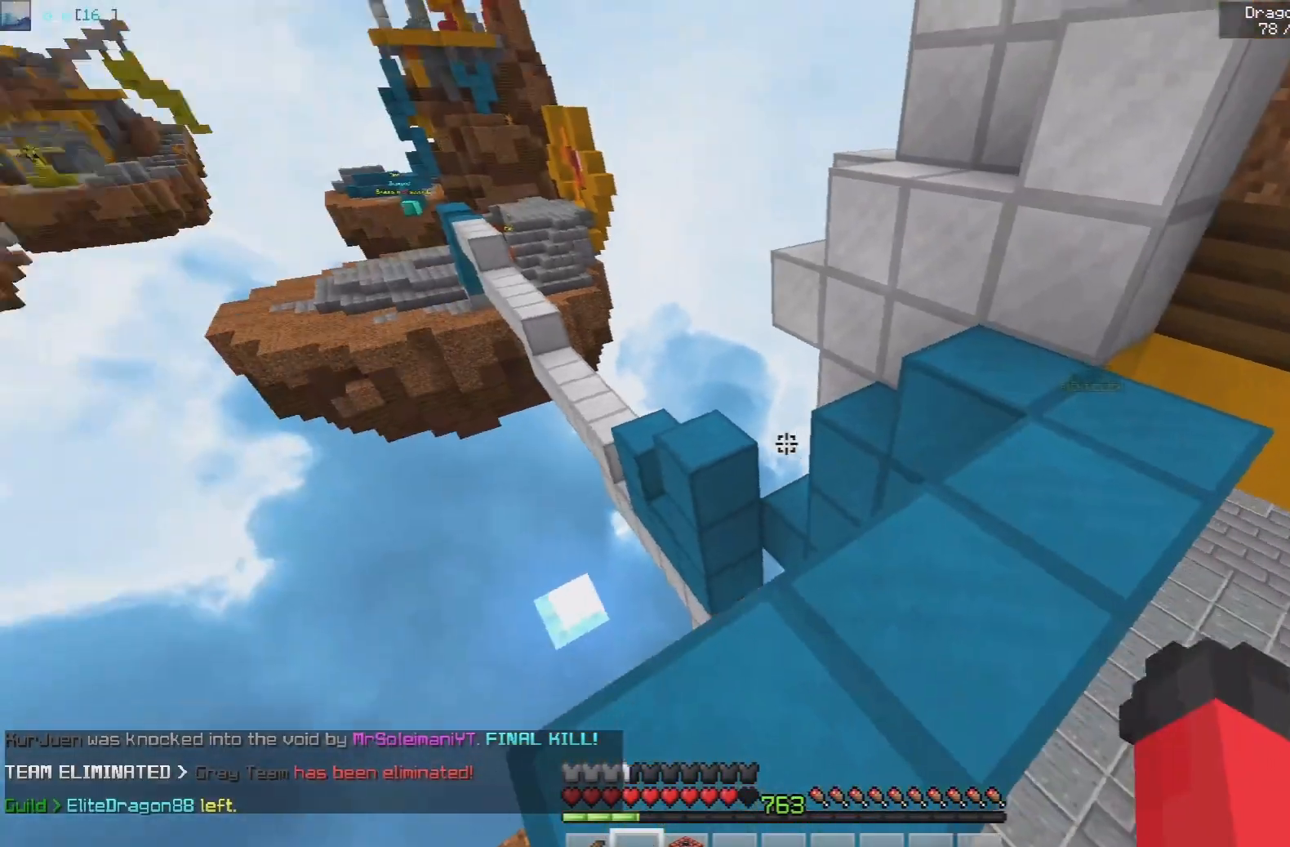
{"keys": ["a"], "mouse": [], "events": [[50, "d", "up"], [300, "s", "up"], [417, "a", "down"]]}
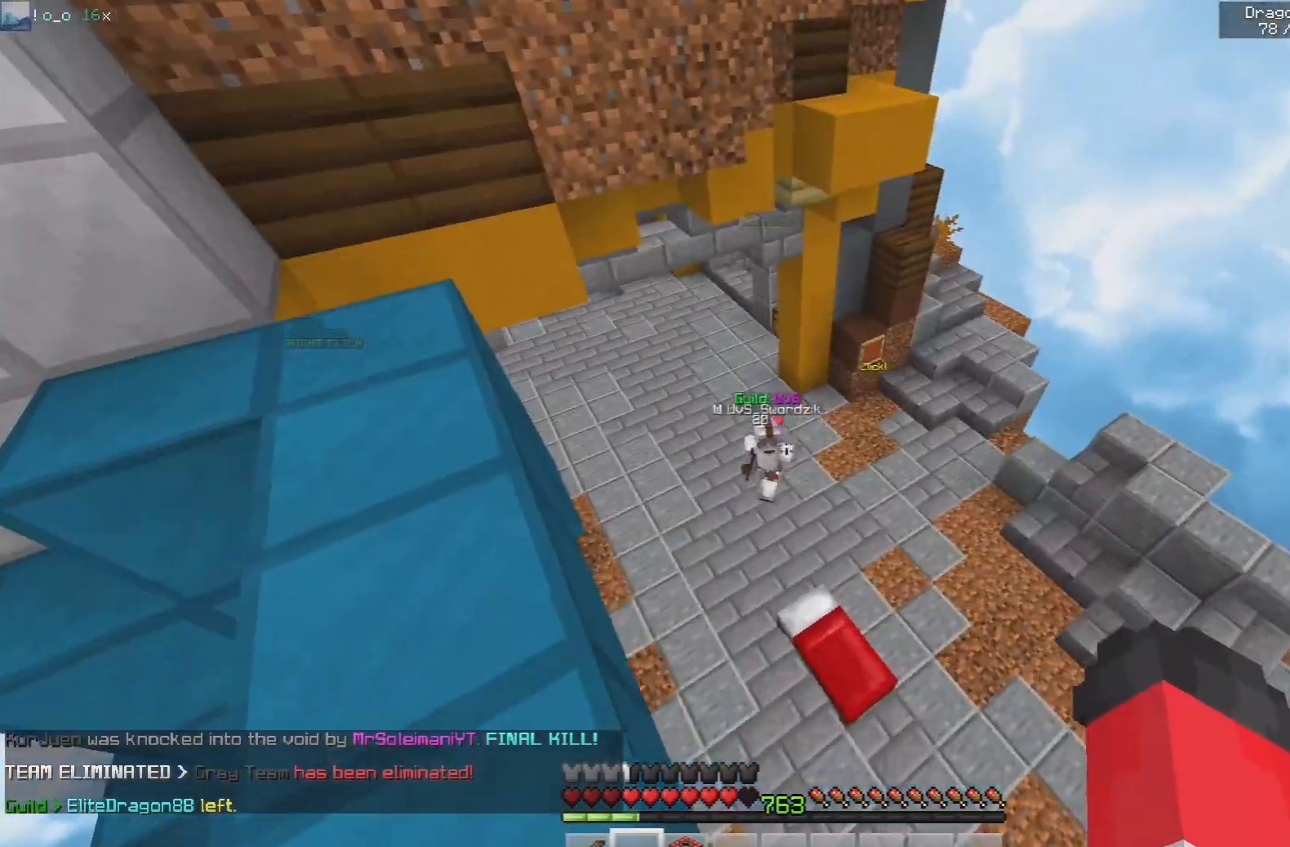
{"keys": ["a"], "mouse": ["left"], "events": [[133, "a", "up"], [167, "d", "down"], [250, "mouse_left", "down"], [400, "mouse_left", "up"], [450, "mouse_left", "down"], [467, "d", "up"], [500, "a", "down"]]}
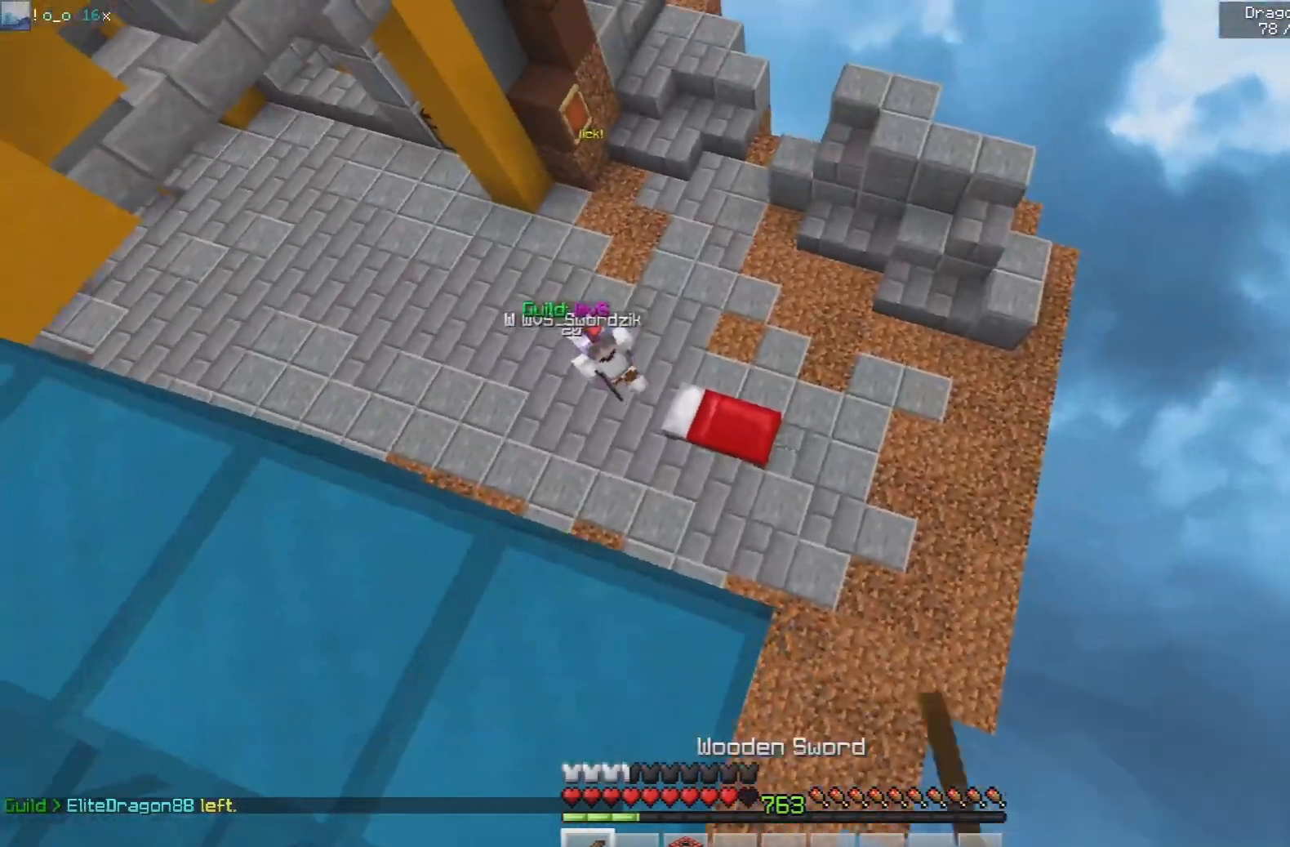
{"keys": ["d", "w"], "mouse": ["left"], "events": [[50, "mouse_left", "up"], [283, "a", "up"], [350, "d", "down"], [350, "mouse_left", "down"], [467, "w", "down"]]}
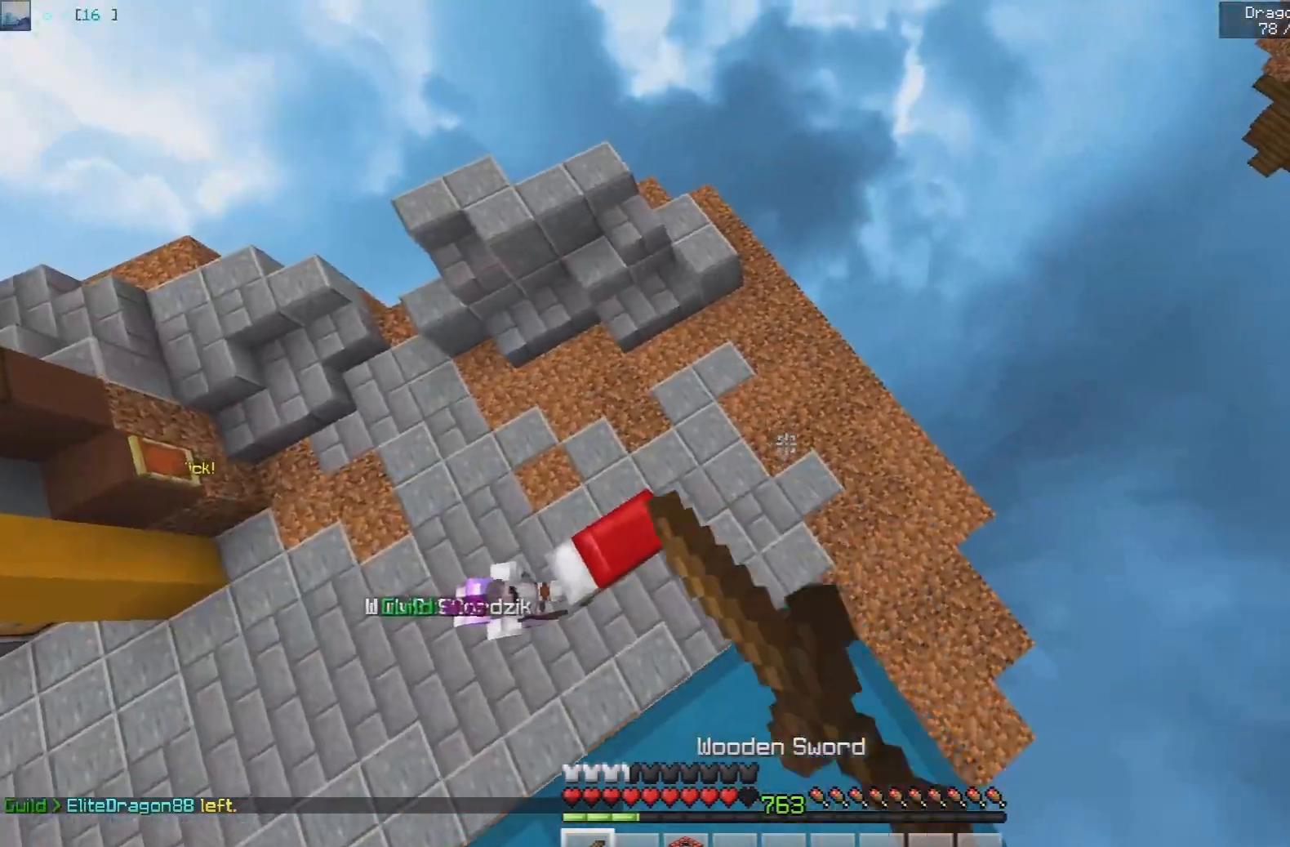
{"keys": [], "mouse": [], "events": [[317, "d", "up"], [350, "w", "up"], [467, "mouse_left", "up"]]}
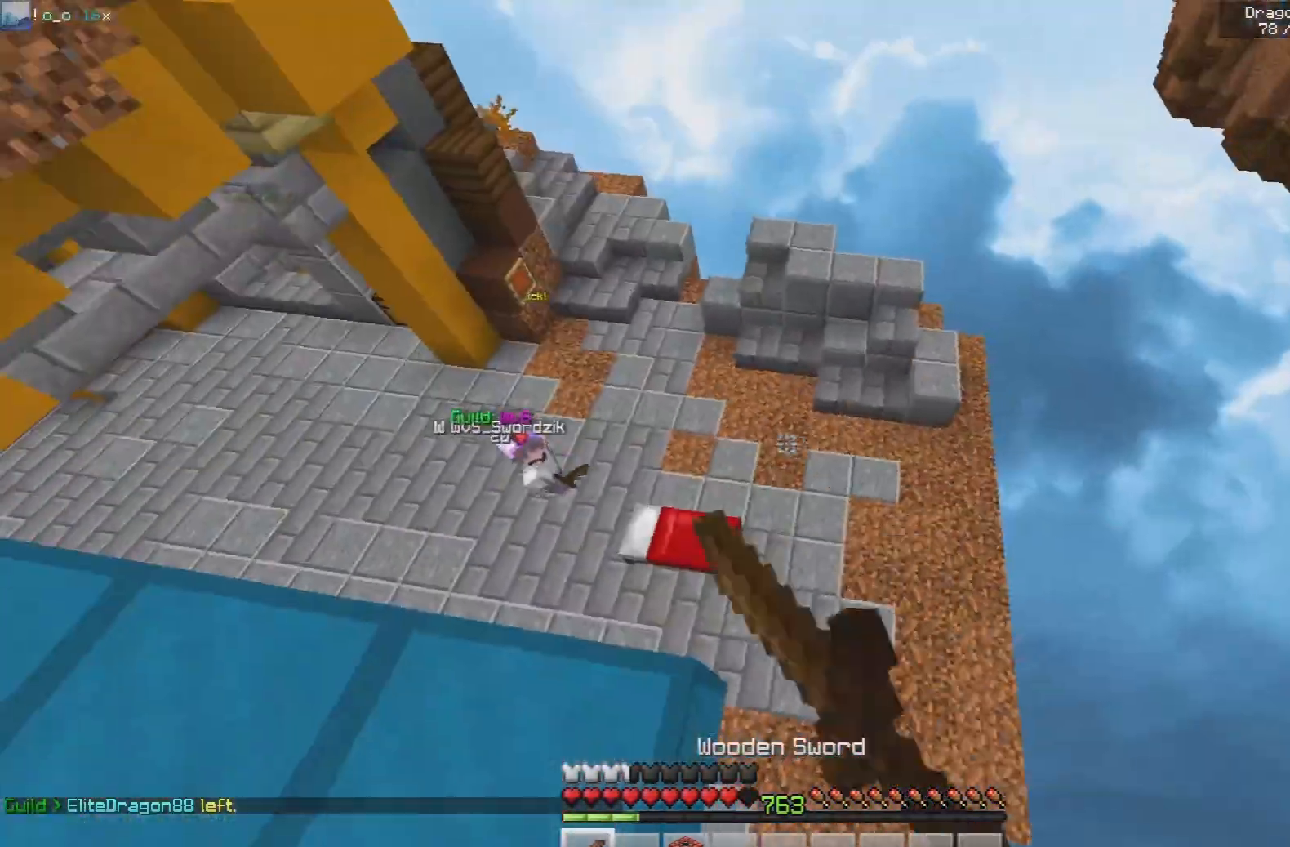
{"keys": ["a"], "mouse": [], "events": [[400, "a", "down"]]}
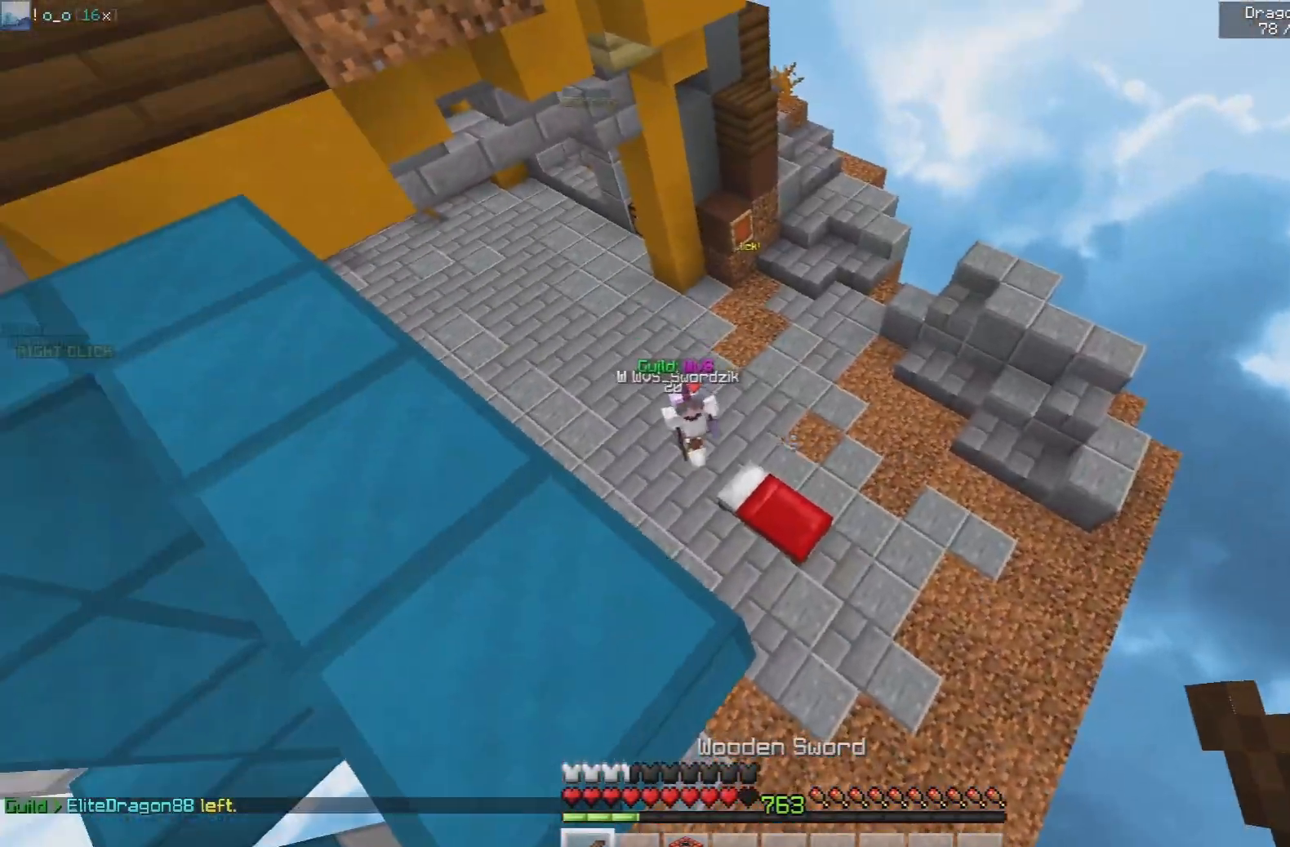
{"keys": [], "mouse": [], "events": [[200, "a", "up"]]}
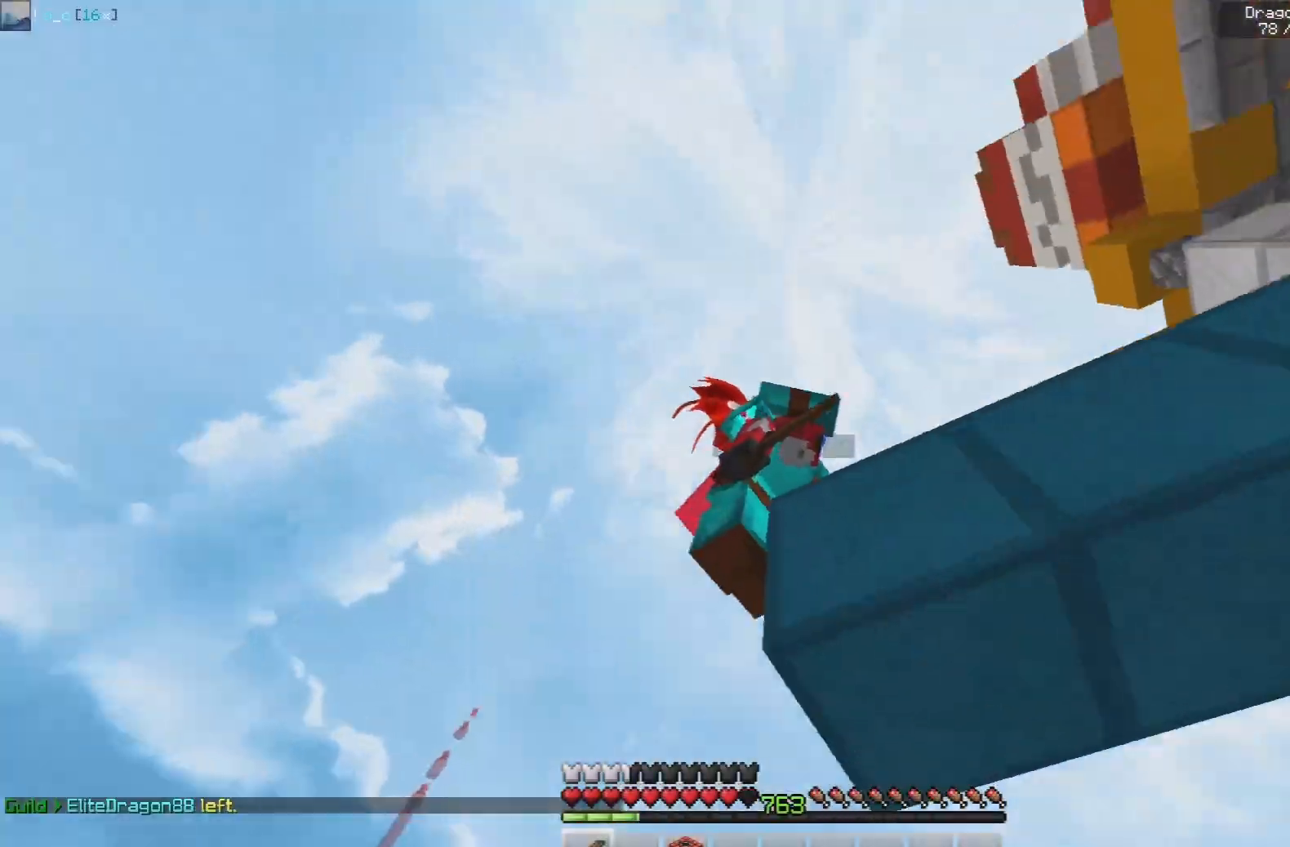
{"keys": [], "mouse": ["left"], "events": [[83, "mouse_left", "down"]]}
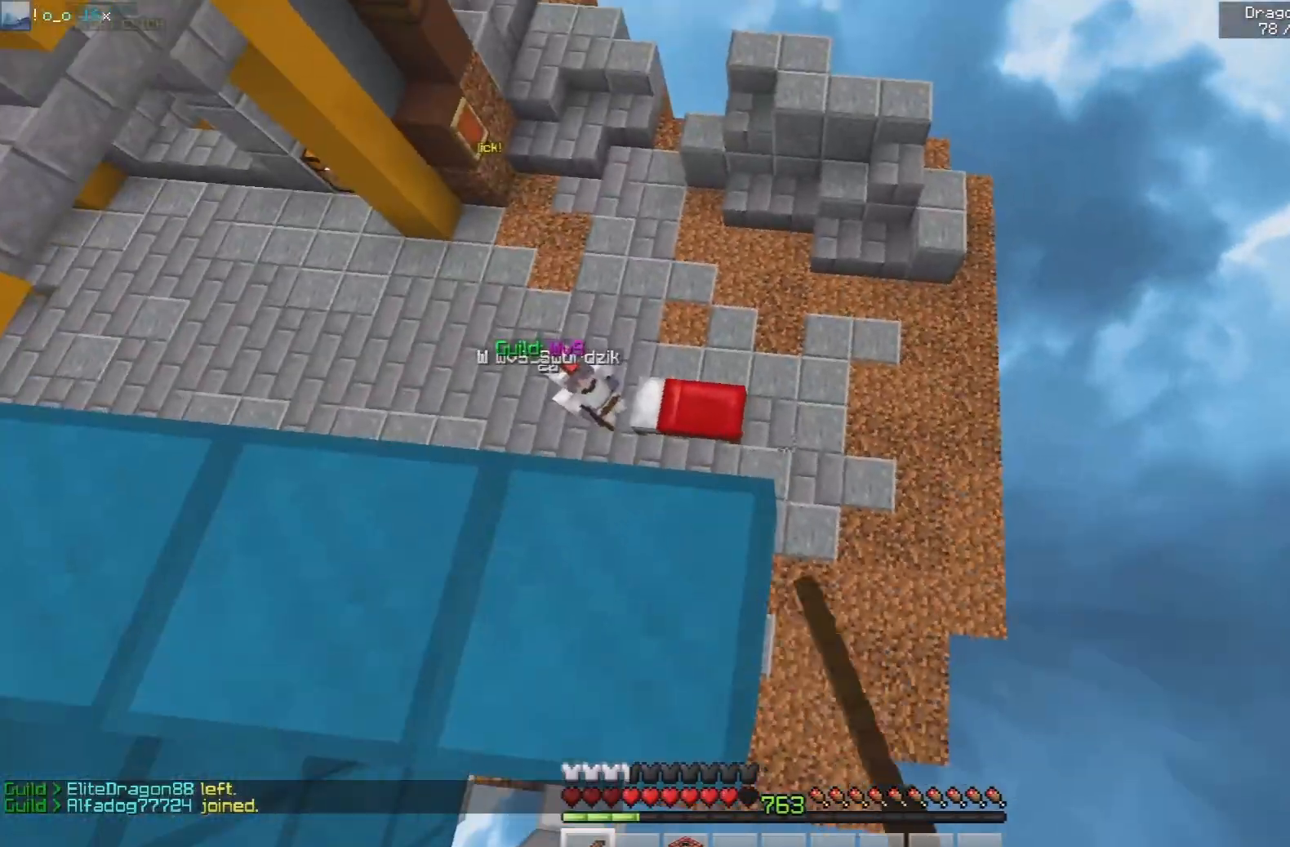
{"keys": ["a", "w"], "mouse": ["left"], "events": [[100, "w", "down"], [117, "a", "down"]]}
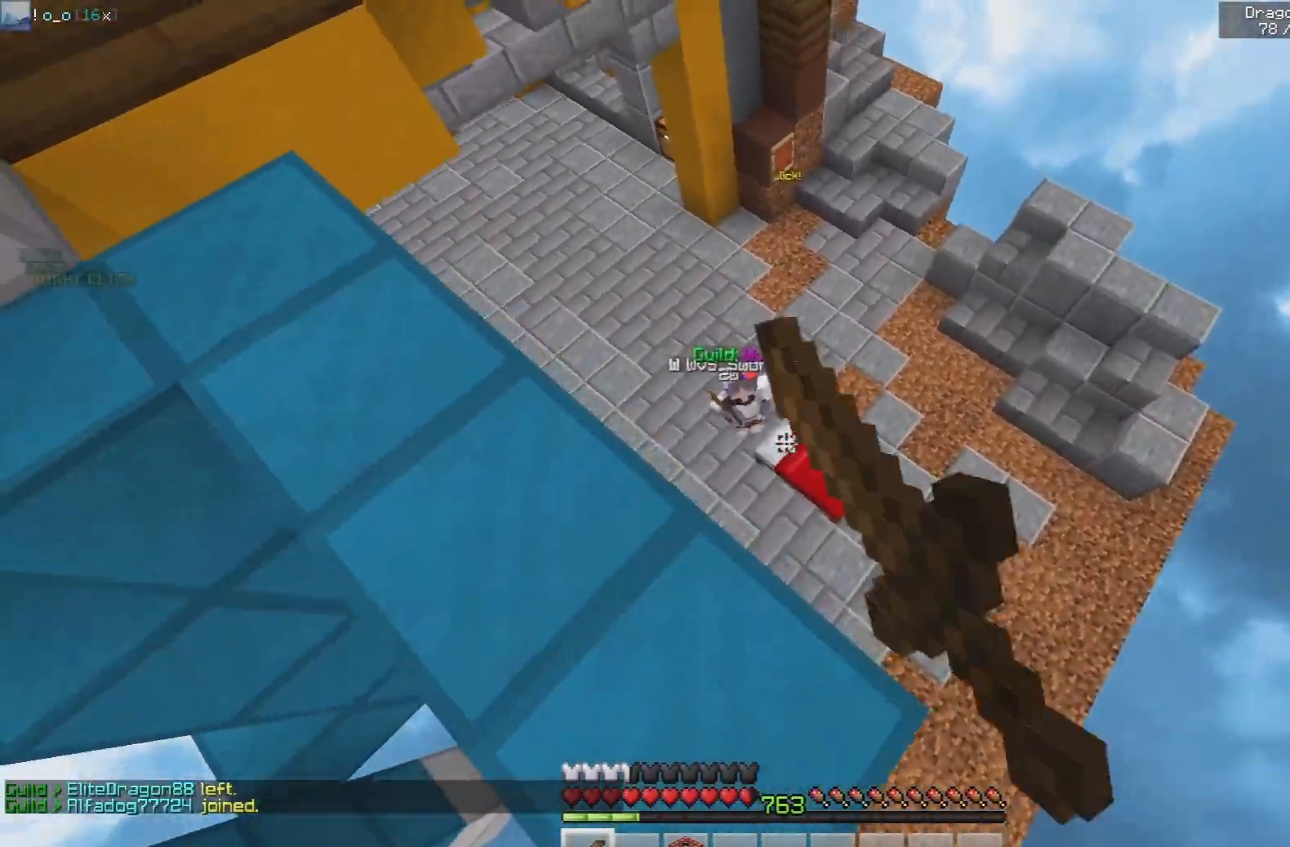
{"keys": ["a", "w"], "mouse": [], "events": [[50, "mouse_left", "up"]]}
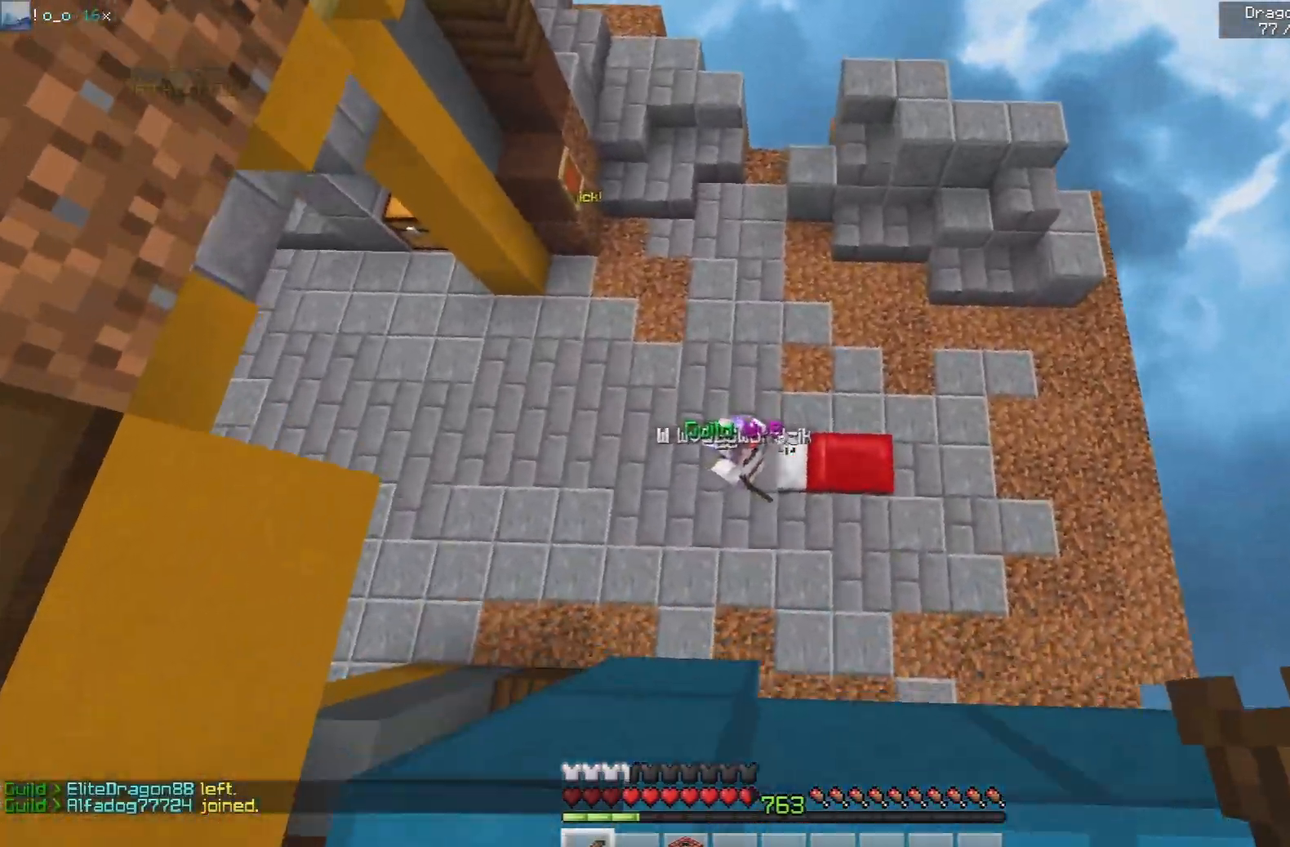
{"keys": ["a", "s"], "mouse": ["left"], "events": [[283, "w", "up"], [333, "s", "down"], [433, "mouse_left", "down"]]}
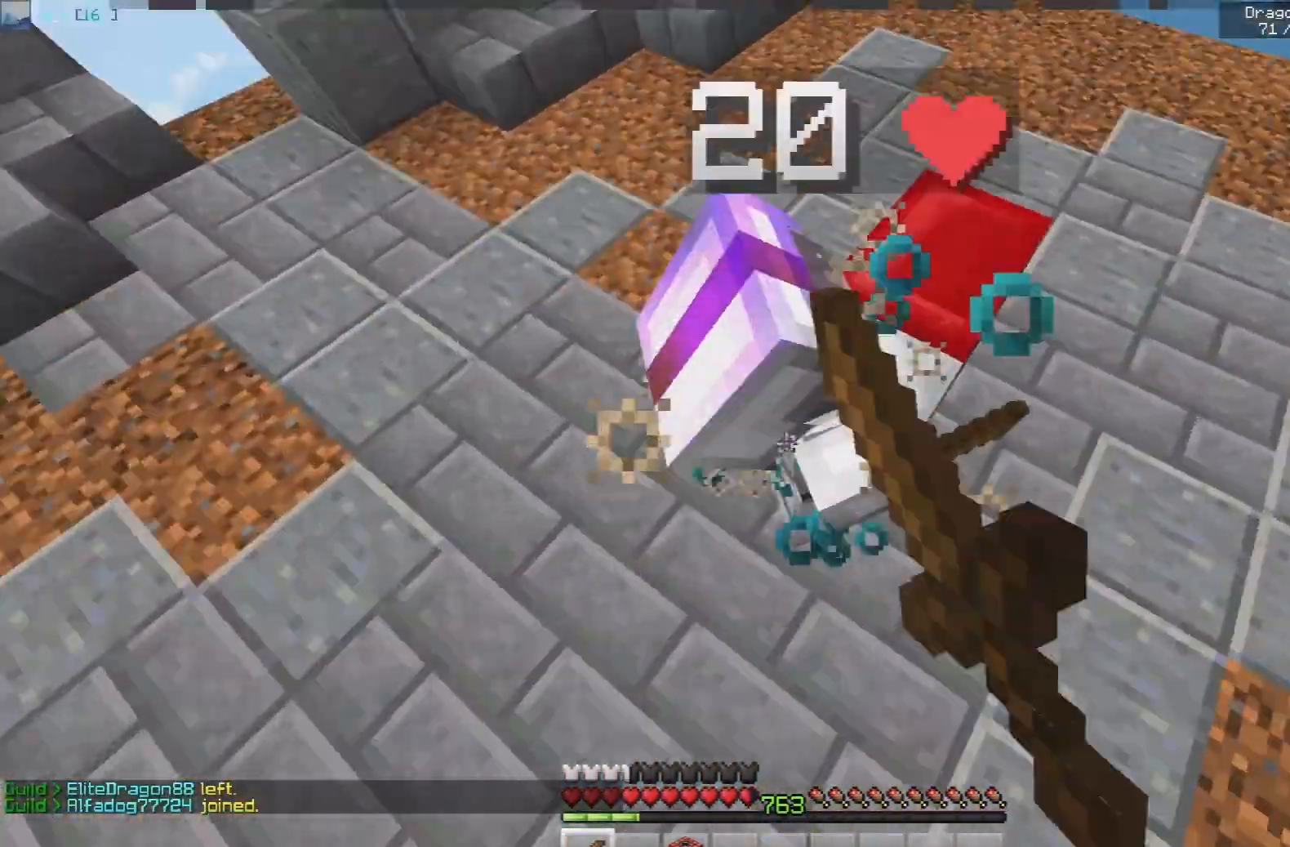
{"keys": [], "mouse": ["left"], "events": [[250, "s", "up"], [317, "w", "down"], [400, "a", "up"], [433, "w", "up"]]}
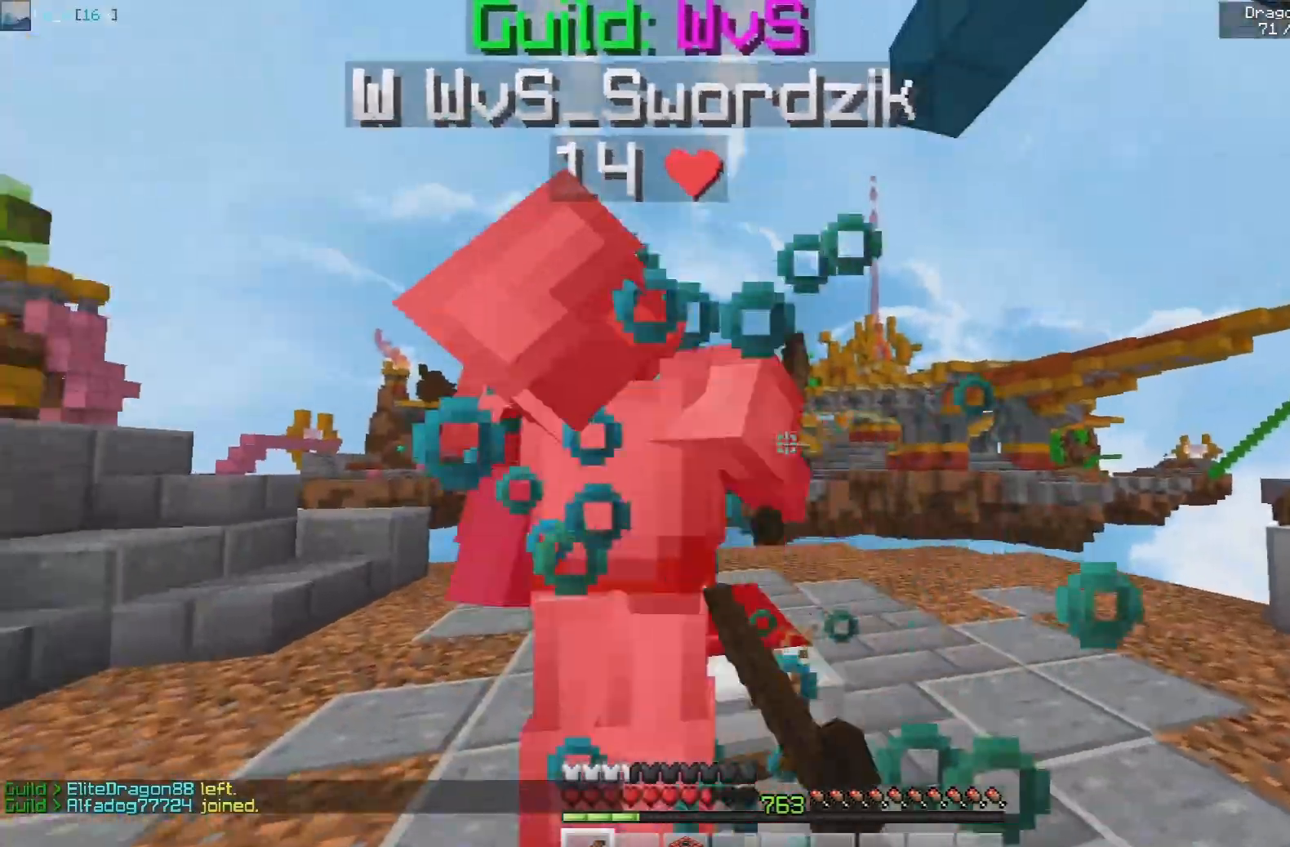
{"keys": ["d", "w"], "mouse": ["left"], "events": [[50, "d", "down"], [167, "w", "down"], [283, "w", "up"], [433, "w", "down"]]}
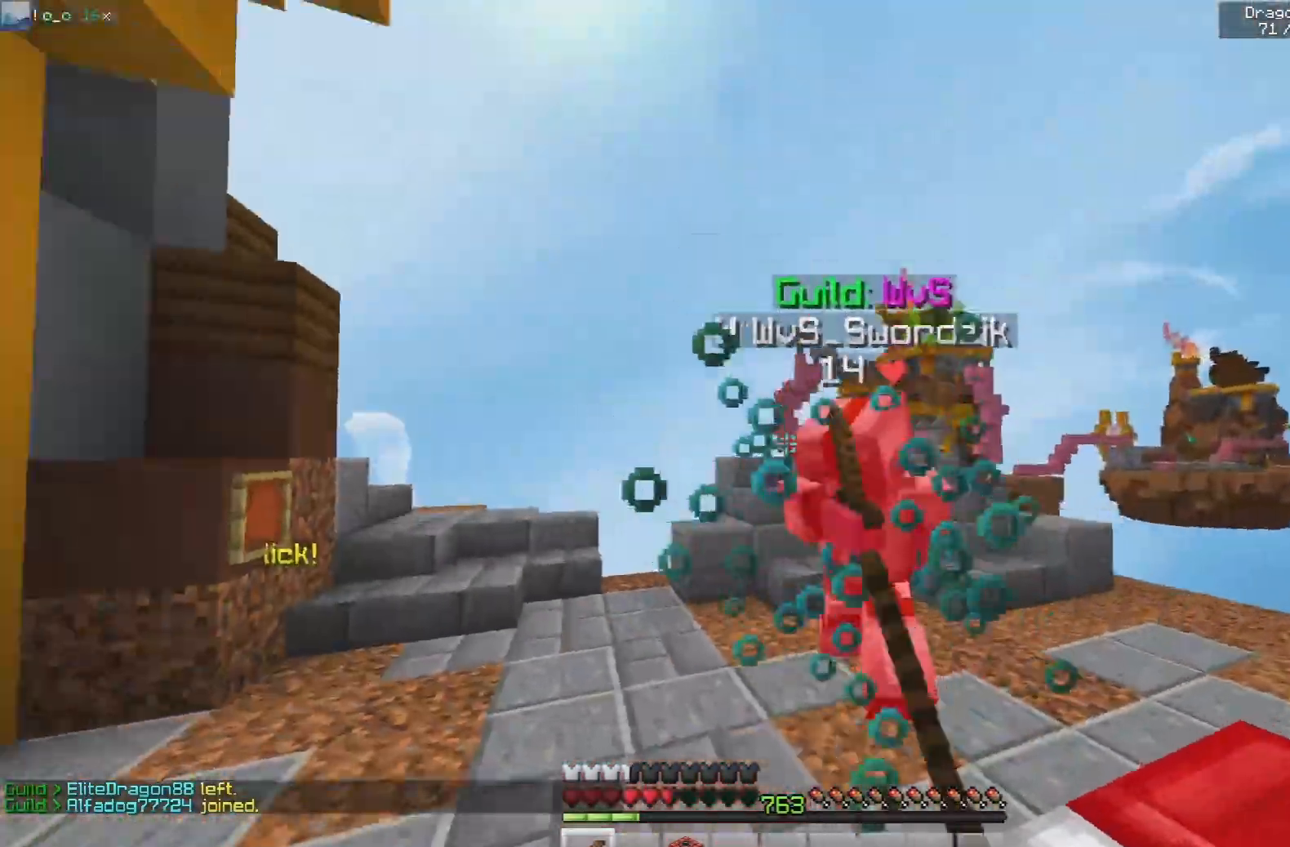
{"keys": ["d", "s"], "mouse": ["left"], "events": [[133, "w", "up"], [500, "s", "down"]]}
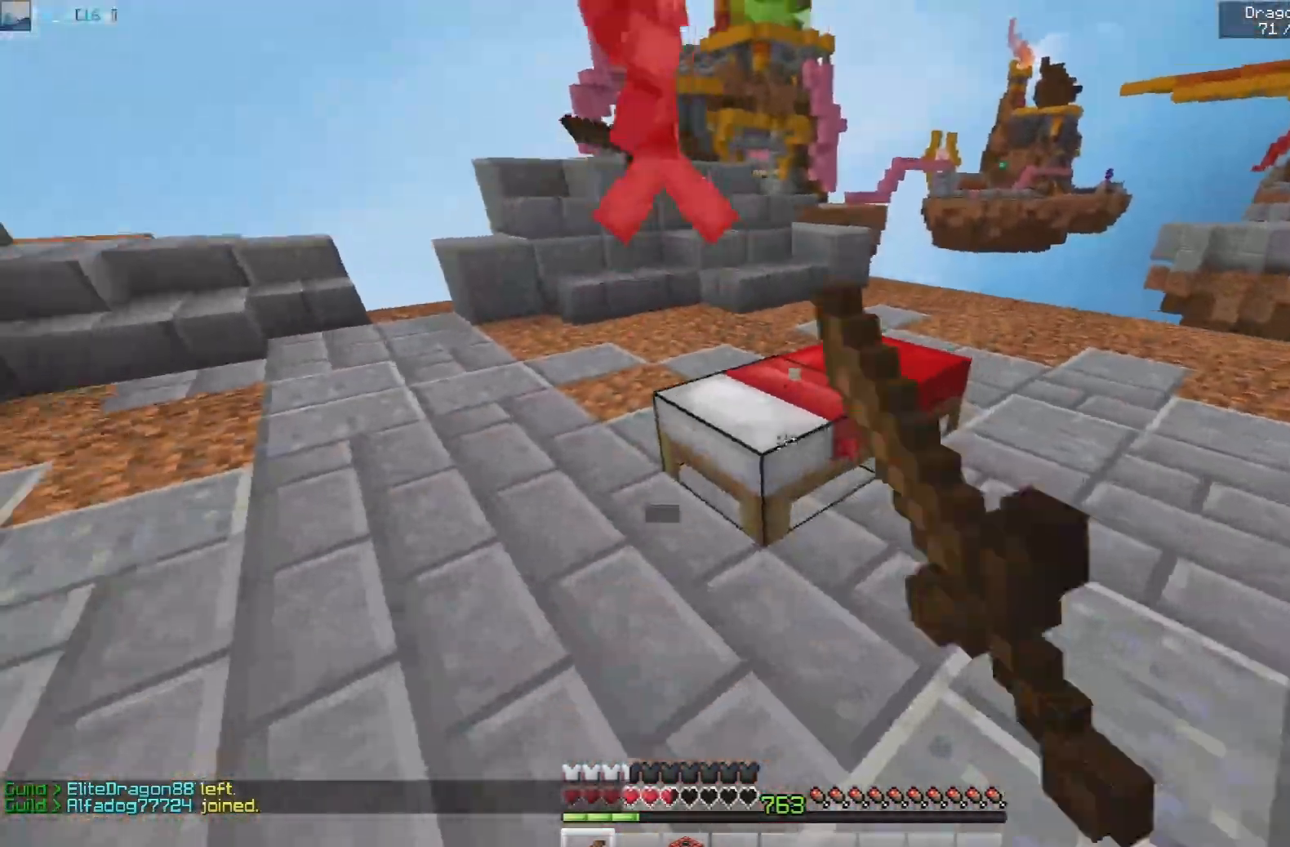
{"keys": ["a", "w"], "mouse": ["left"], "events": [[83, "d", "up"], [283, "a", "down"], [417, "s", "up"], [500, "w", "down"]]}
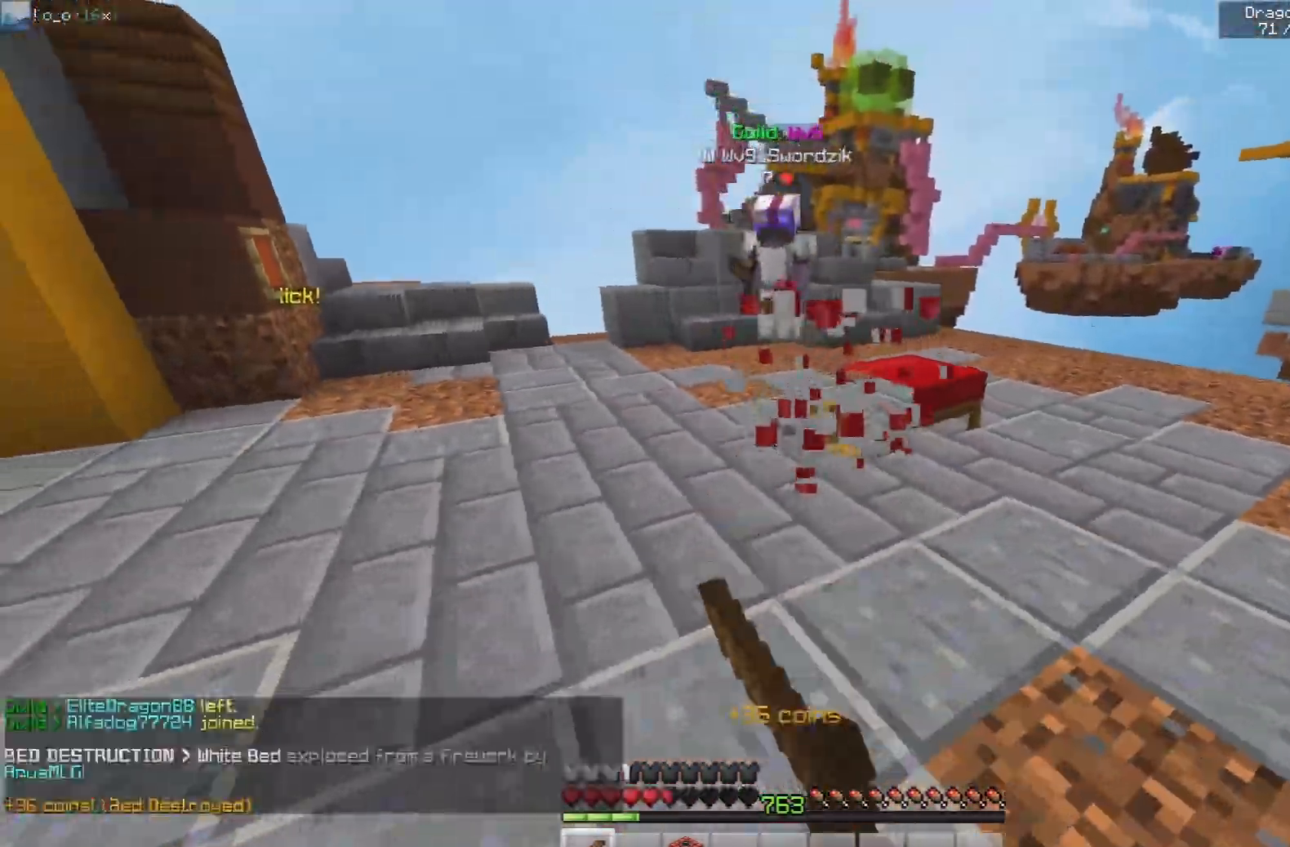
{"keys": ["a", "space", "w"], "mouse": [], "events": [[50, "mouse_left", "up"], [300, "space", "down"]]}
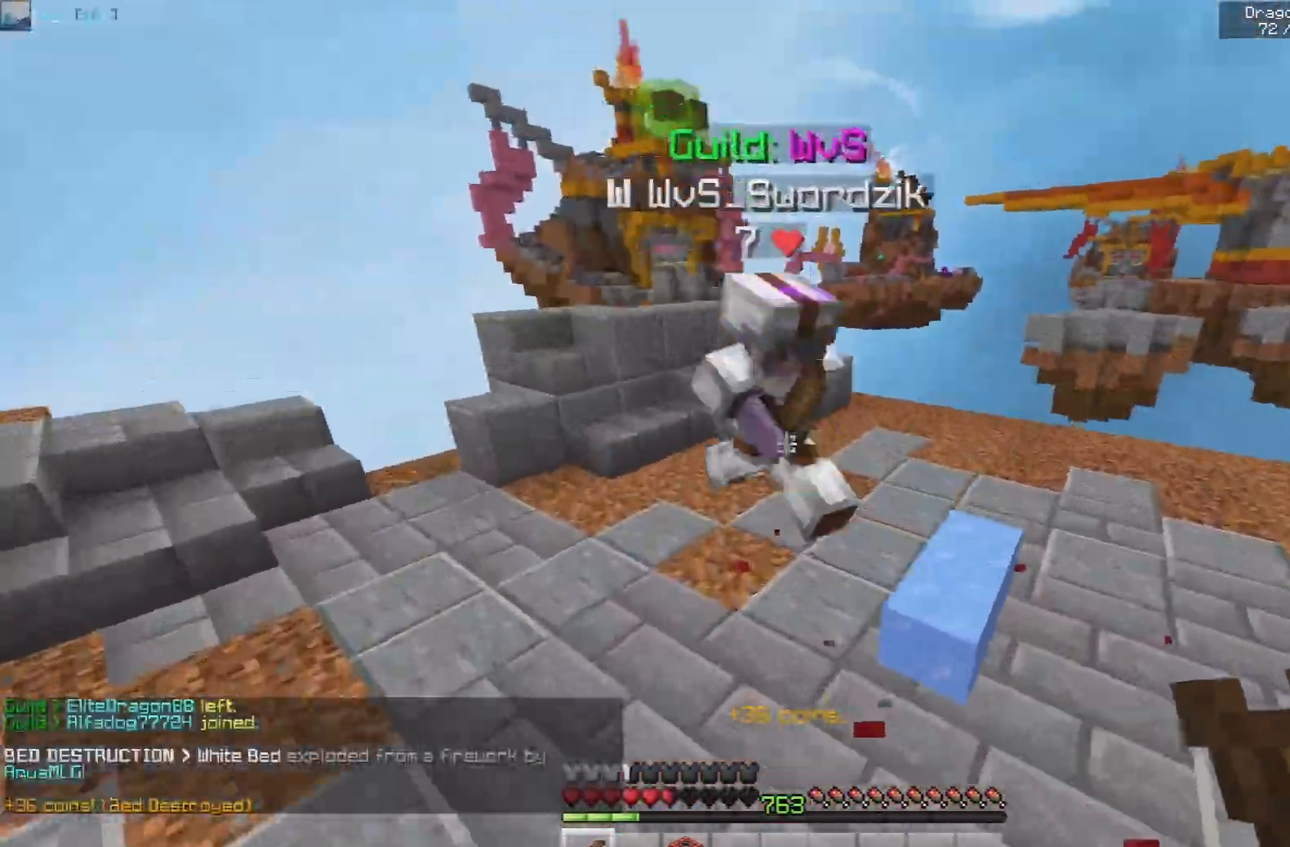
{"keys": ["w"], "mouse": ["left", "right"], "events": [[33, "mouse_left", "down"], [33, "space", "up"], [200, "a", "up"], [250, "d", "down"], [350, "mouse_right", "down"], [467, "d", "up"]]}
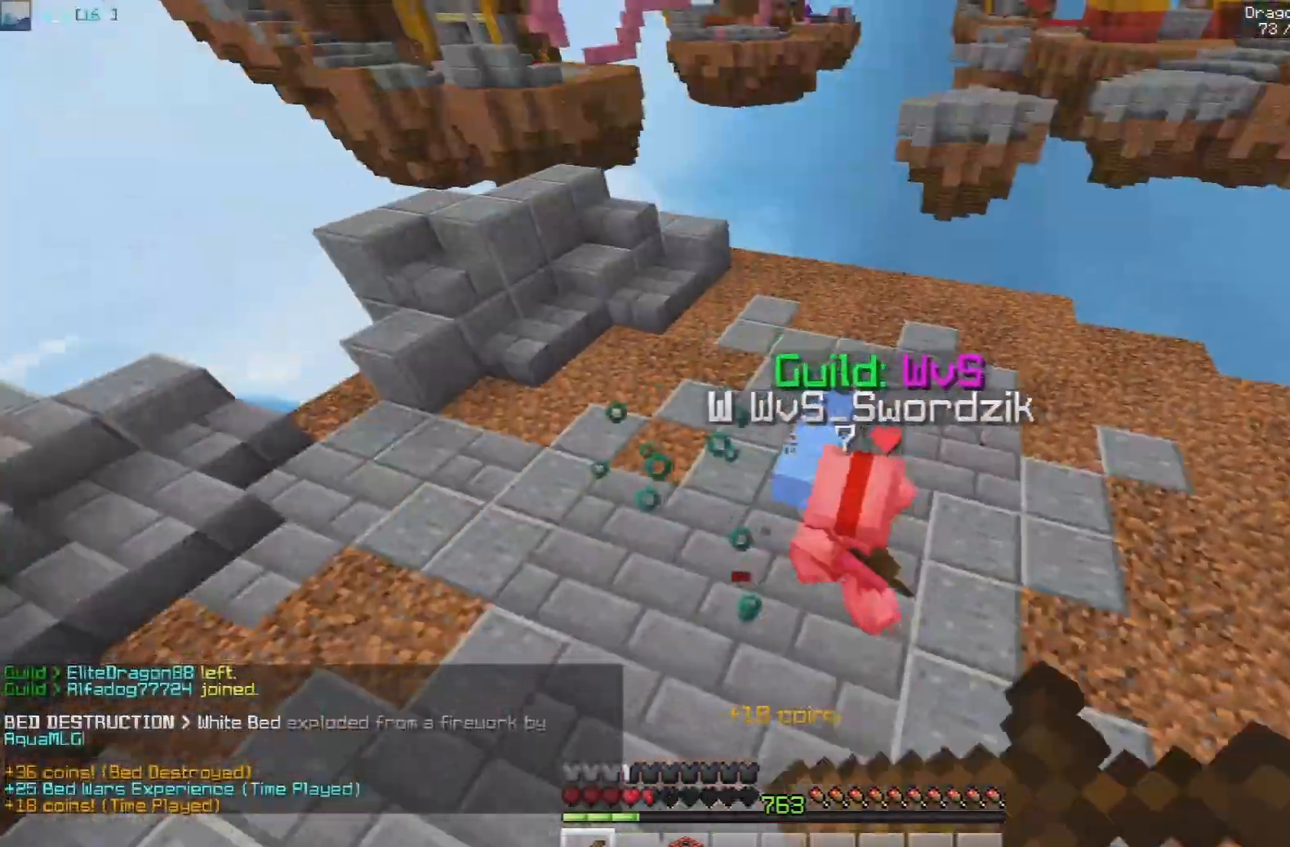
{"keys": ["d", "w"], "mouse": [], "events": [[50, "mouse_right", "up"], [217, "mouse_right", "down"], [300, "mouse_right", "up"], [367, "mouse_right", "down"], [450, "mouse_right", "up"], [467, "mouse_left", "up"], [500, "d", "down"]]}
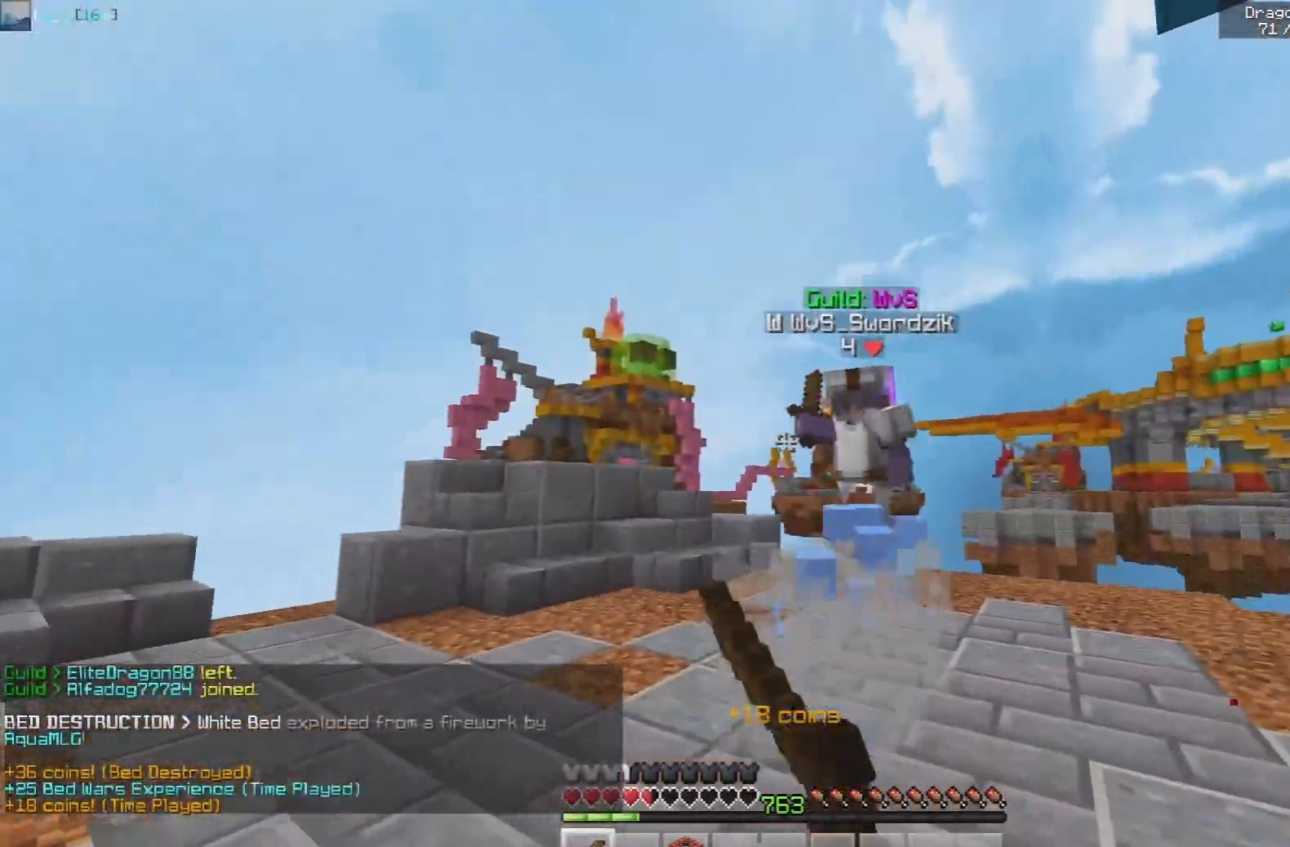
{"keys": ["w"], "mouse": ["left"], "events": [[333, "mouse_left", "down"], [433, "d", "up"]]}